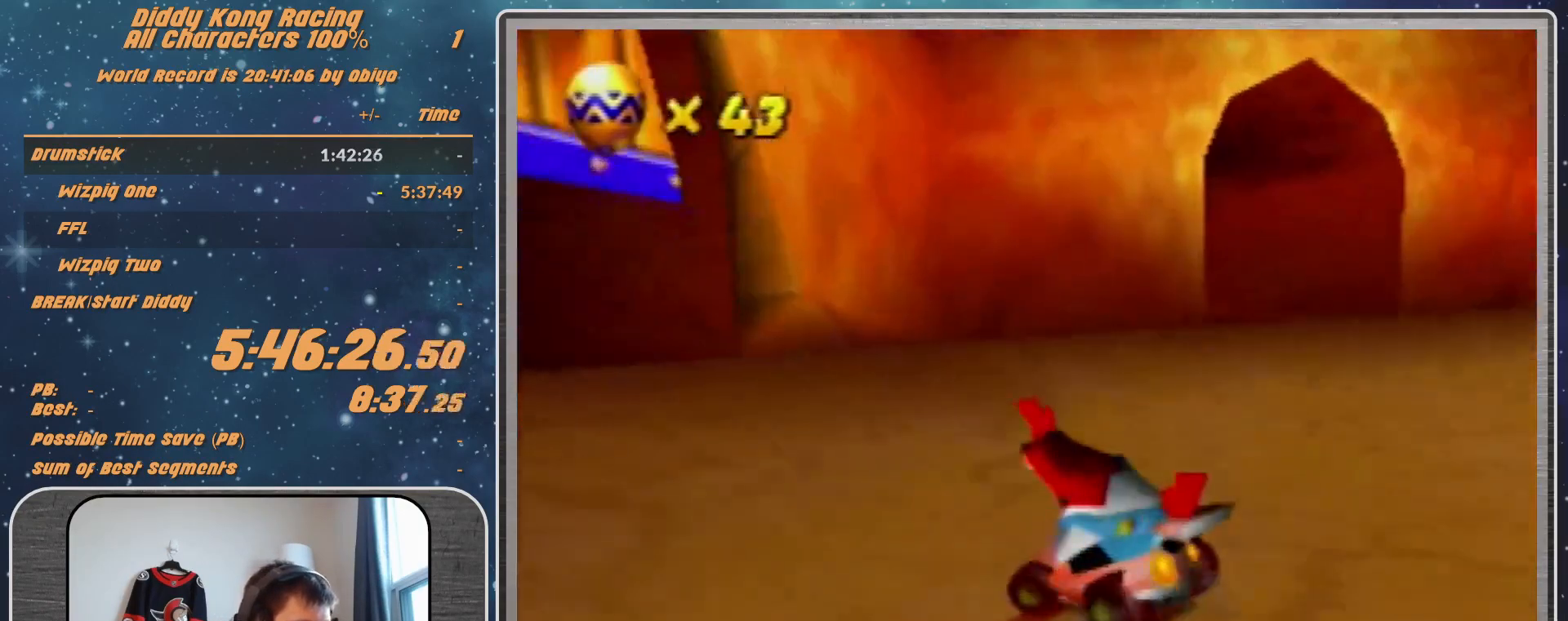
Gameplay with a controller (Nintendo layout); each line is a JSON object with the inputs held at the frame after it. "events" lists button and stick changes between this image and that frame as [ms after this image, input, new state], when the widget could be followed in between. Not read: L1 L3 R3.
{"buttons": ["A", "R1"], "left_stick": "up-left", "events": [[33, "A", "down"], [33, "left_stick", "up-left"], [300, "left_stick", "up-right"], [367, "left_stick", "up-left"]]}
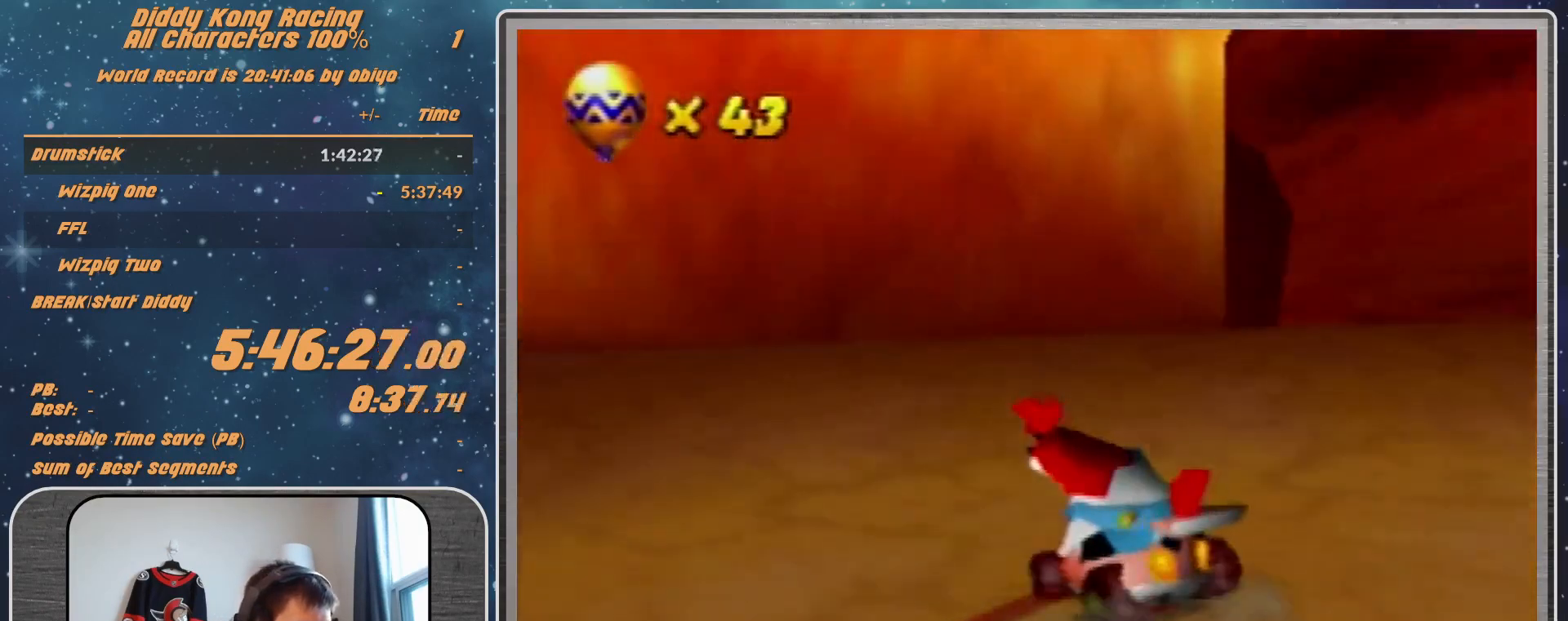
{"buttons": ["A", "R1"], "left_stick": "up", "events": [[433, "left_stick", "up"]]}
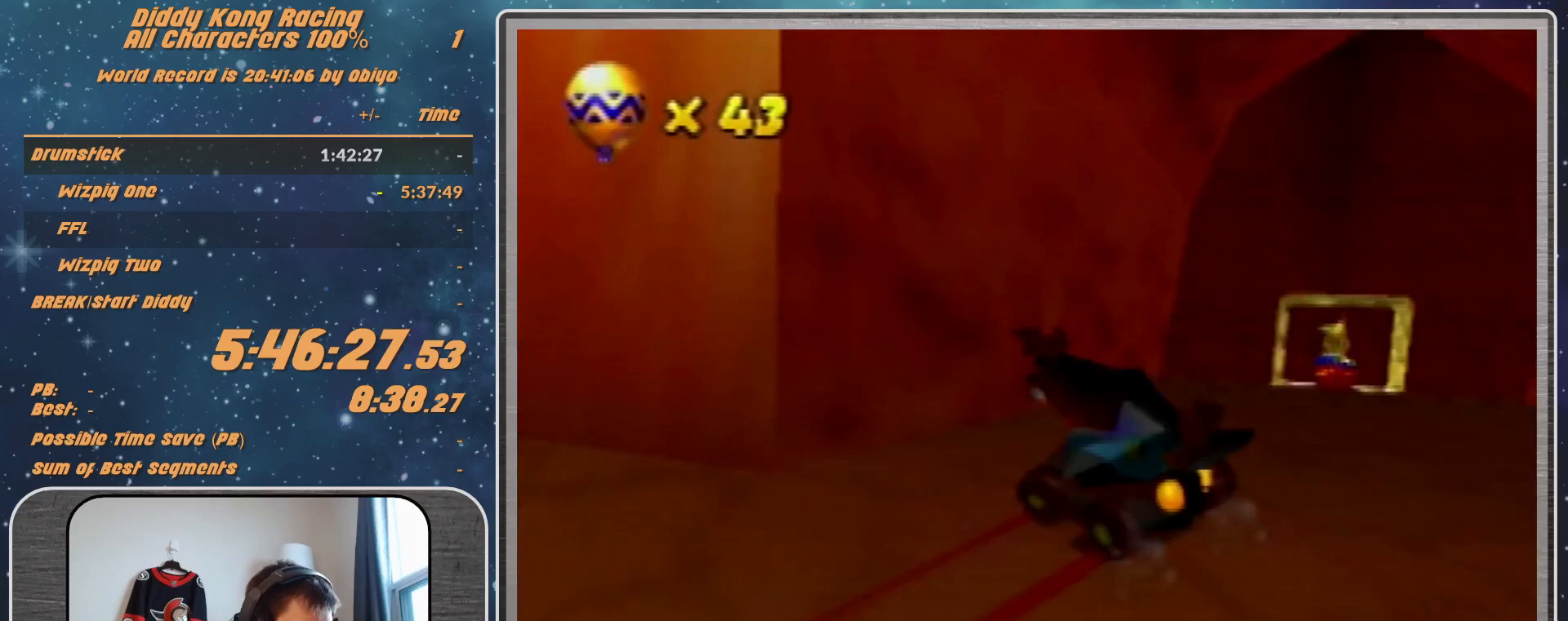
{"buttons": ["R1"], "left_stick": "up-right", "events": [[33, "left_stick", "up-right"], [133, "A", "up"], [200, "A", "down"], [300, "A", "up"], [433, "A", "down"], [500, "A", "up"]]}
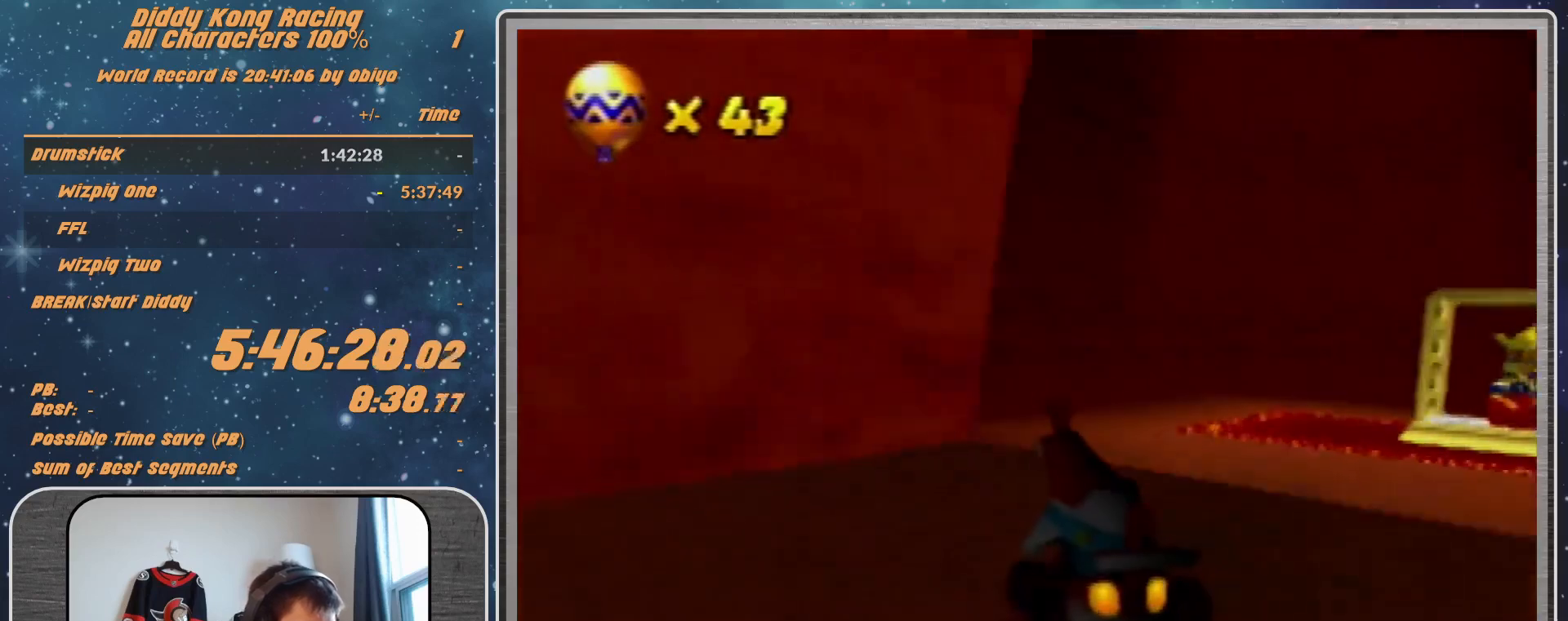
{"buttons": ["R1"], "left_stick": "up-left", "events": [[33, "A", "down"], [133, "A", "up"], [200, "A", "down"], [267, "A", "up"], [367, "A", "down"], [433, "A", "up"], [467, "left_stick", "up-left"]]}
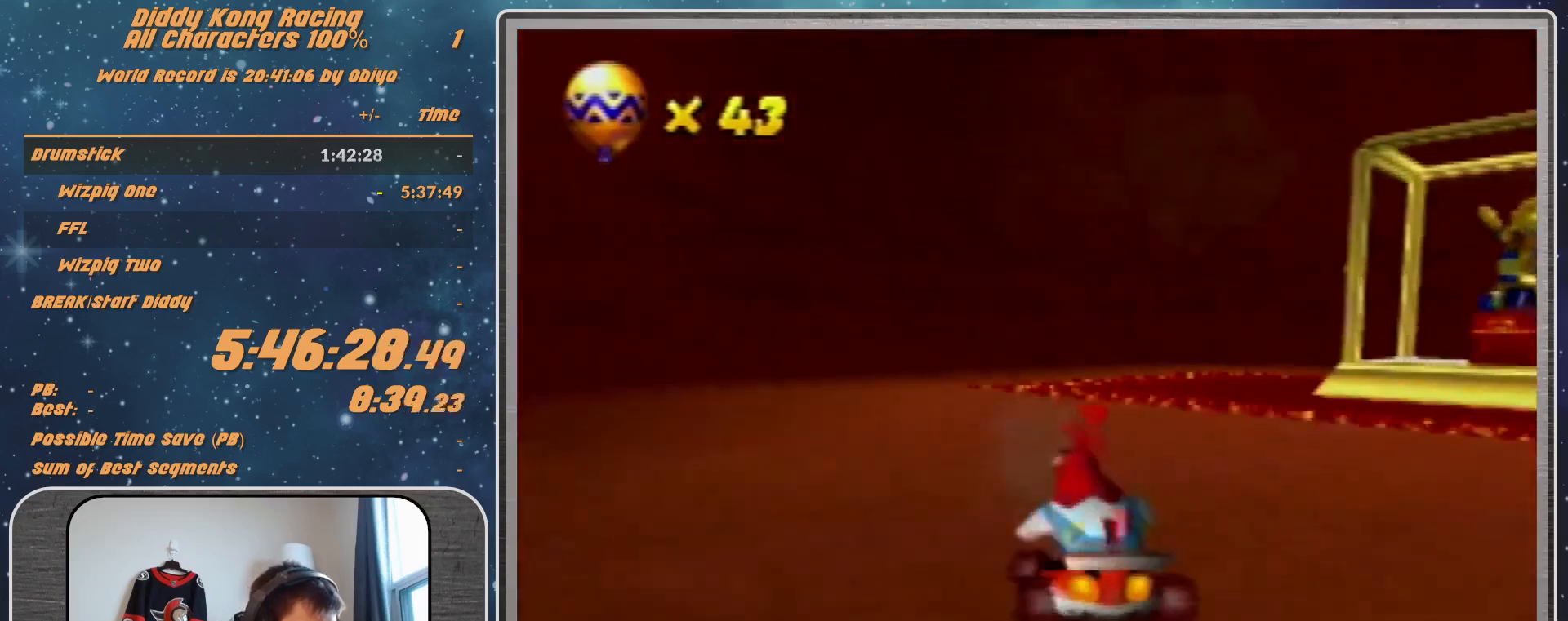
{"buttons": [], "left_stick": "center", "events": [[33, "A", "down"], [133, "A", "up"], [167, "A", "down"], [233, "A", "up"], [300, "A", "down"], [367, "A", "up"], [433, "A", "down"], [433, "left_stick", "center"], [500, "A", "up"], [500, "R1", "up"]]}
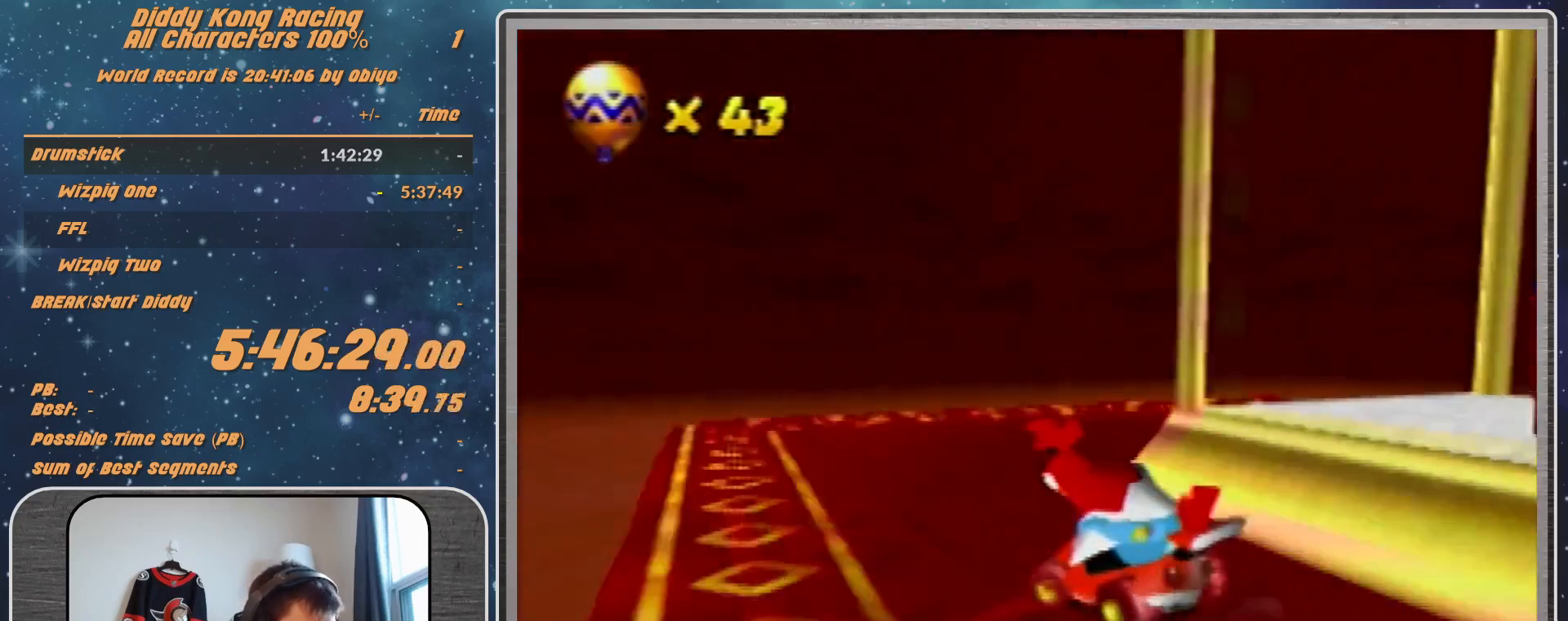
{"buttons": [], "left_stick": "center", "events": [[67, "A", "down"], [133, "A", "up"], [167, "A", "down"], [233, "A", "up"], [333, "A", "down"], [367, "A", "up"]]}
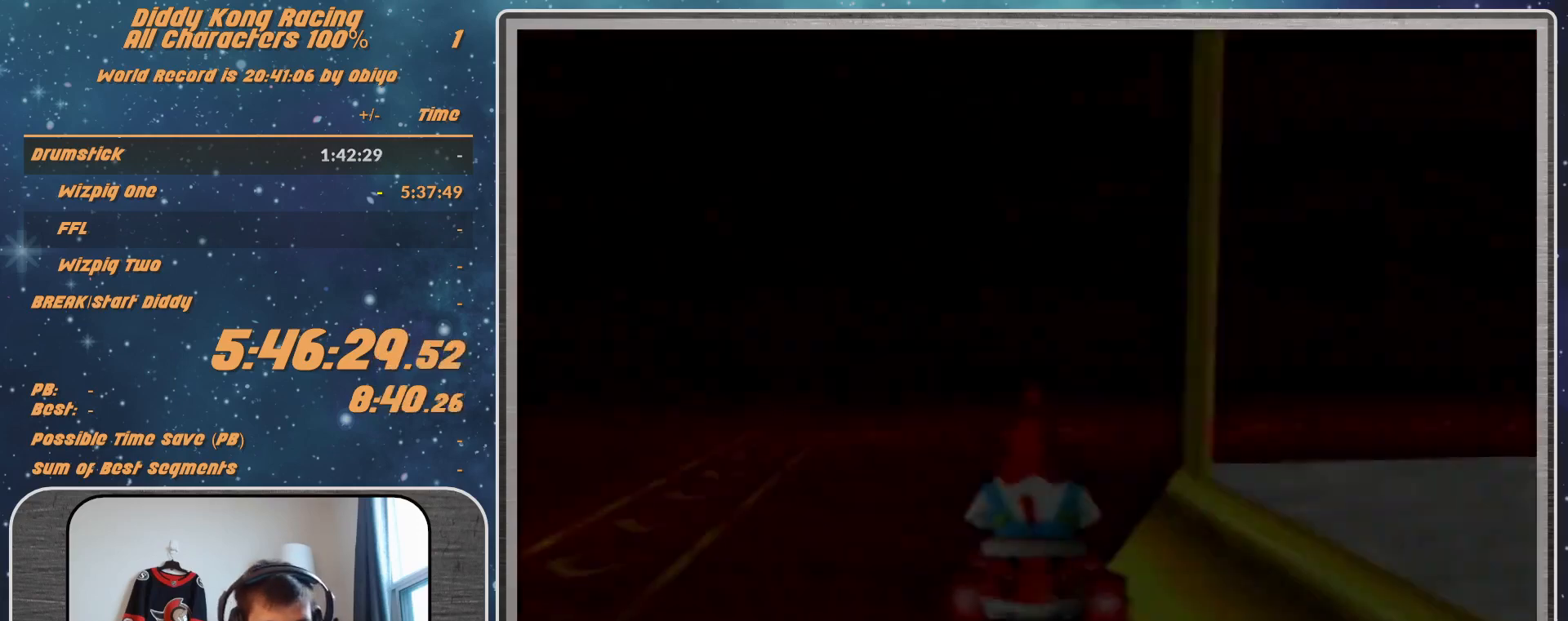
{"buttons": [], "left_stick": "center", "events": []}
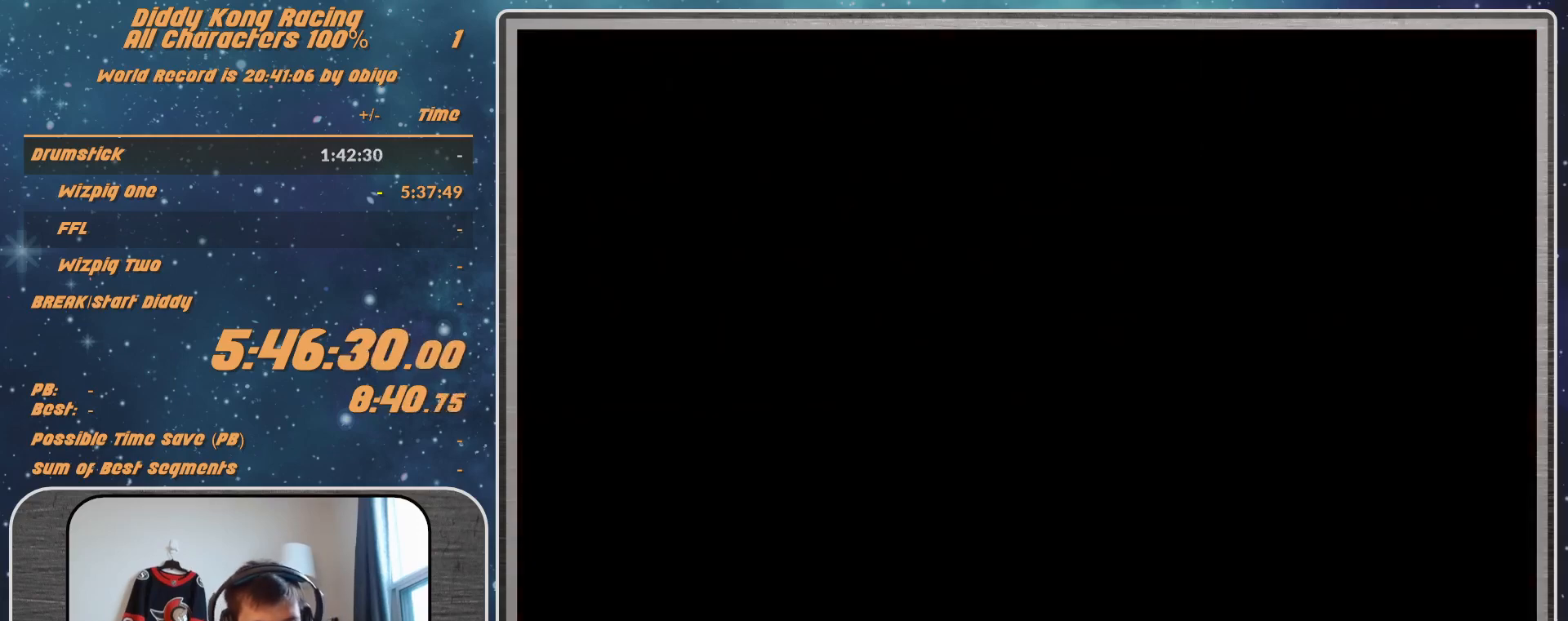
{"buttons": [], "left_stick": "center", "events": []}
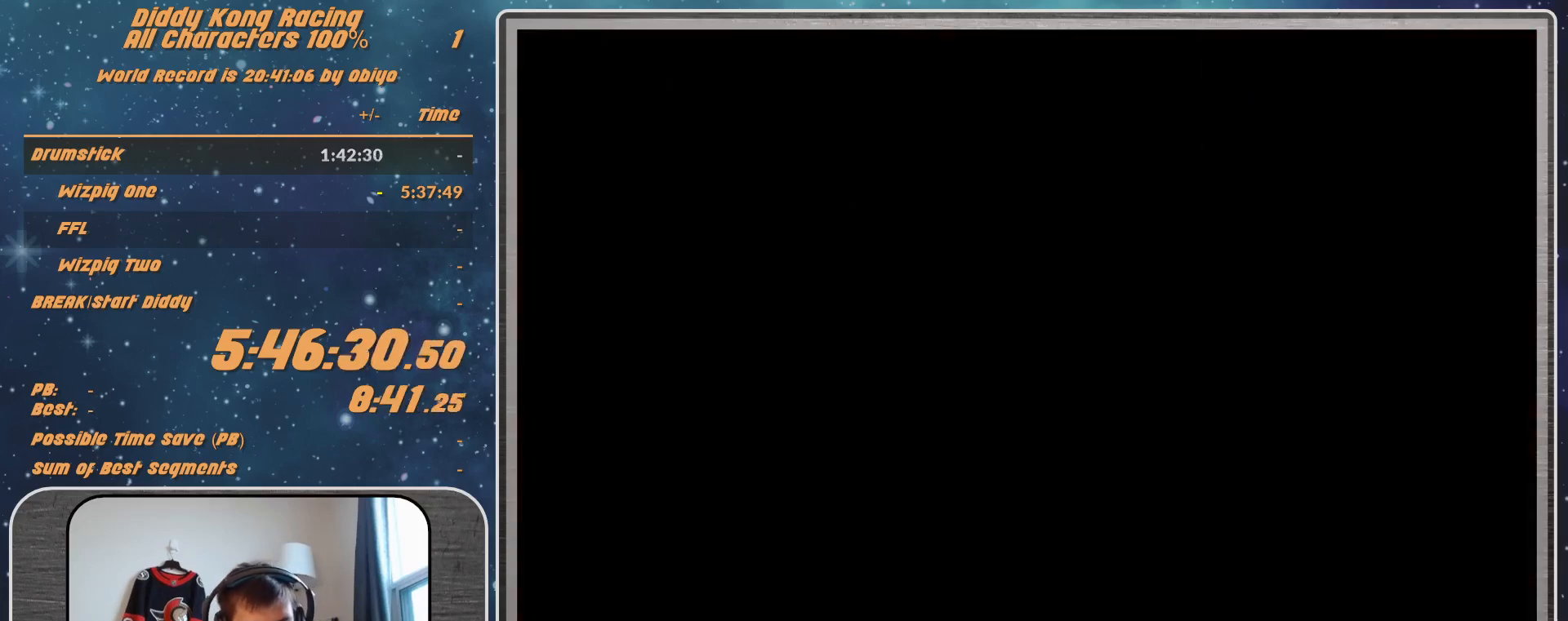
{"buttons": [], "left_stick": "center", "events": []}
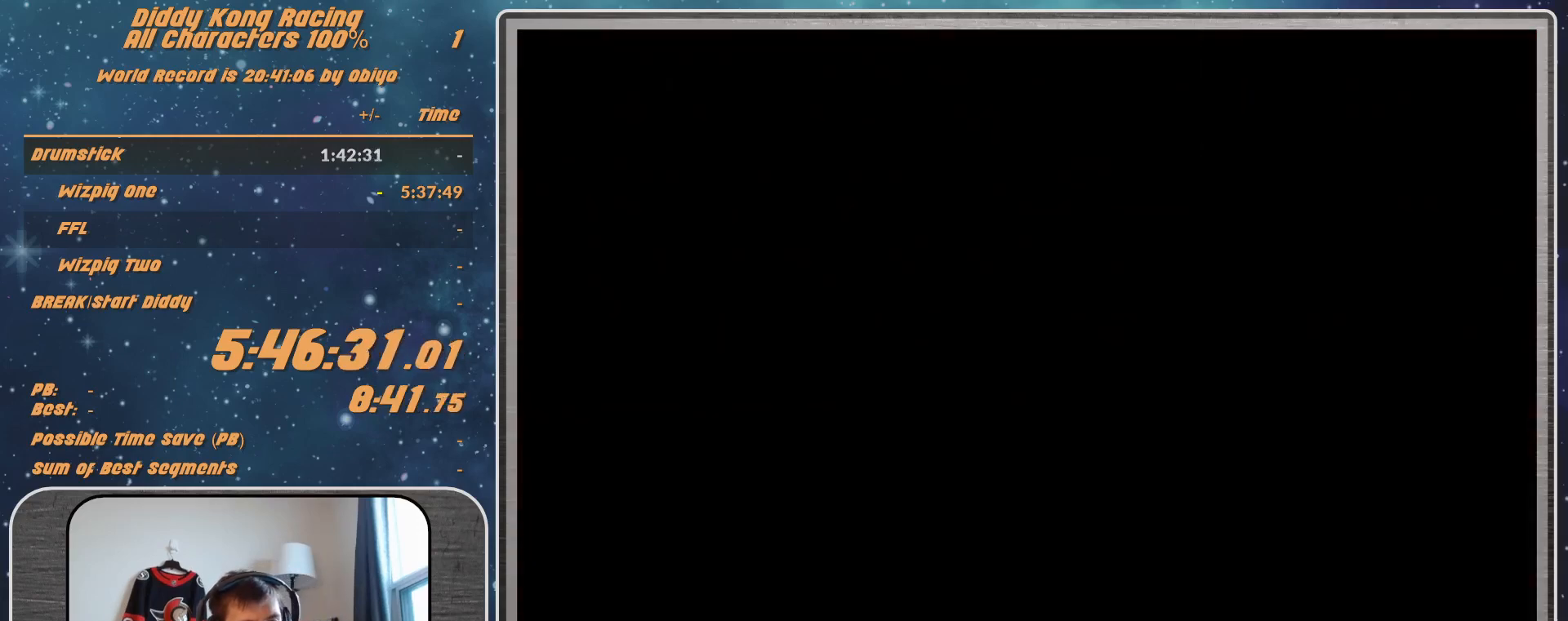
{"buttons": [], "left_stick": "center", "events": [[67, "A", "down"], [133, "A", "up"], [167, "A", "down"], [233, "A", "up"], [333, "A", "down"], [367, "A", "up"]]}
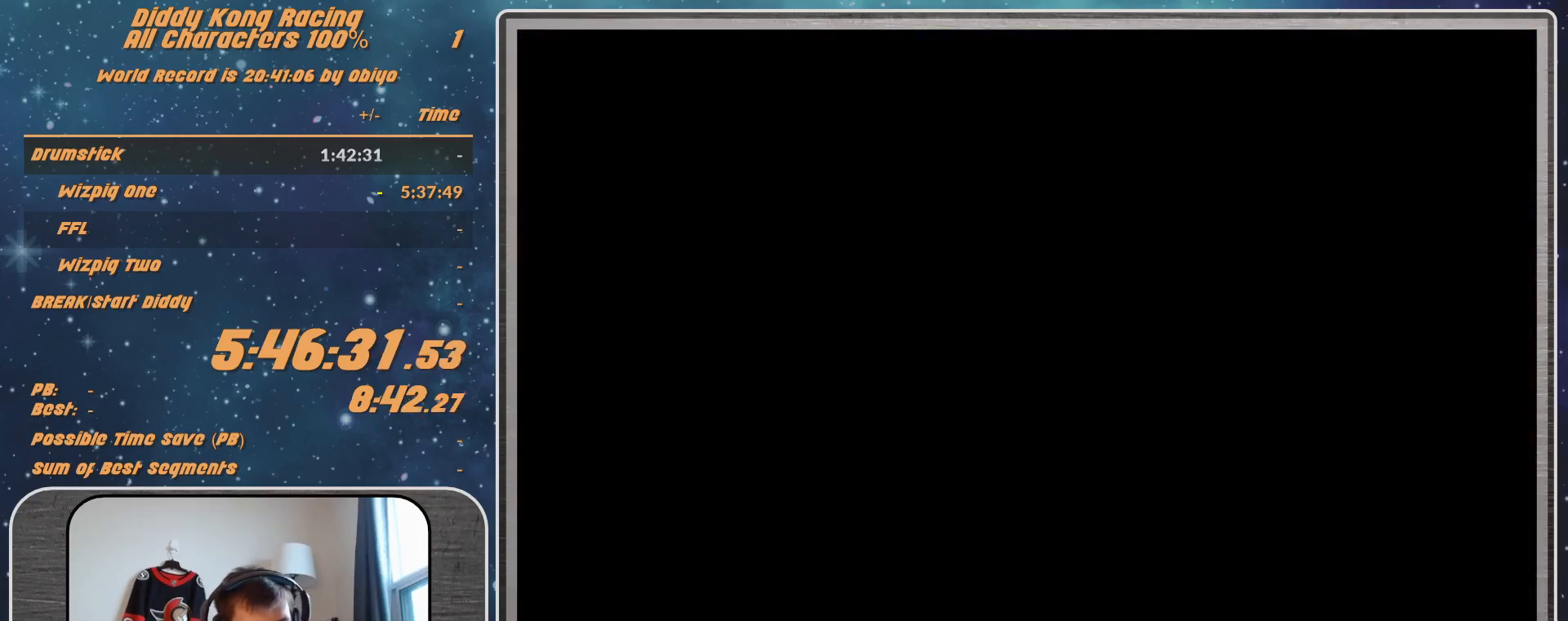
{"buttons": [], "left_stick": "center", "events": []}
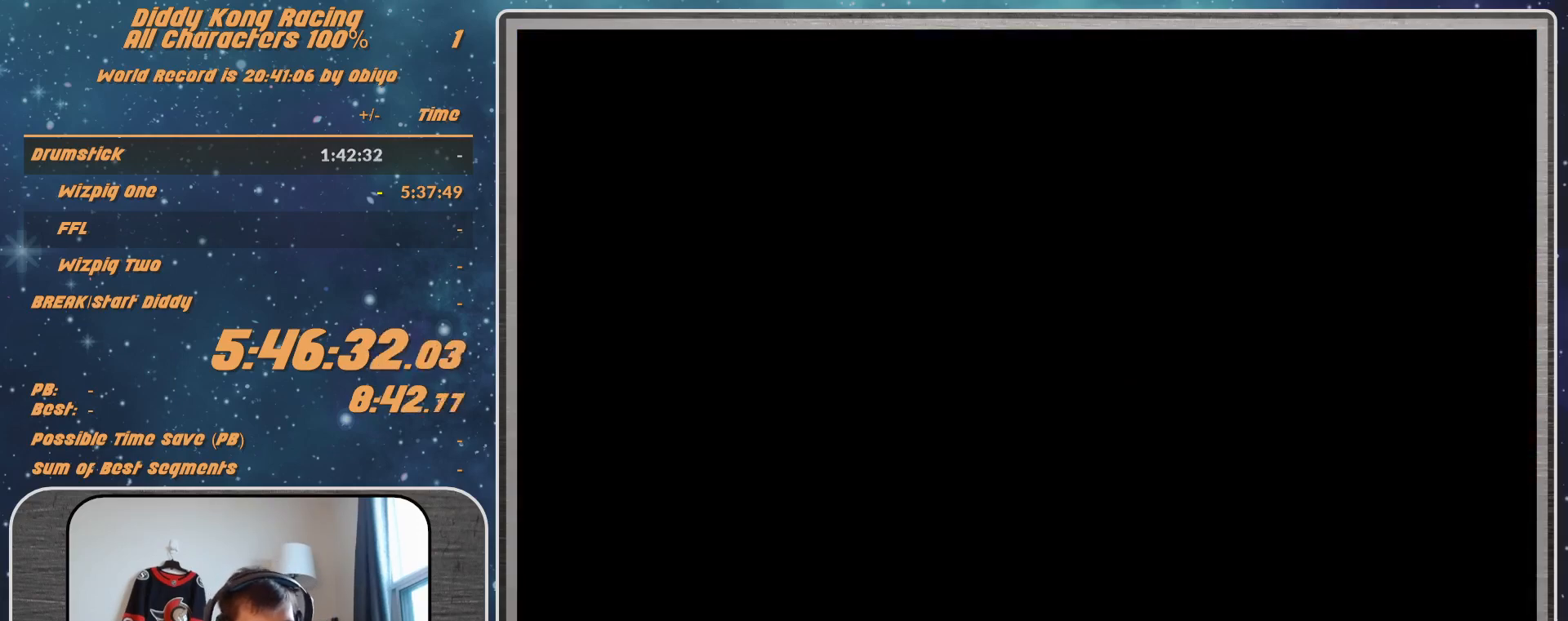
{"buttons": [], "left_stick": "center", "events": []}
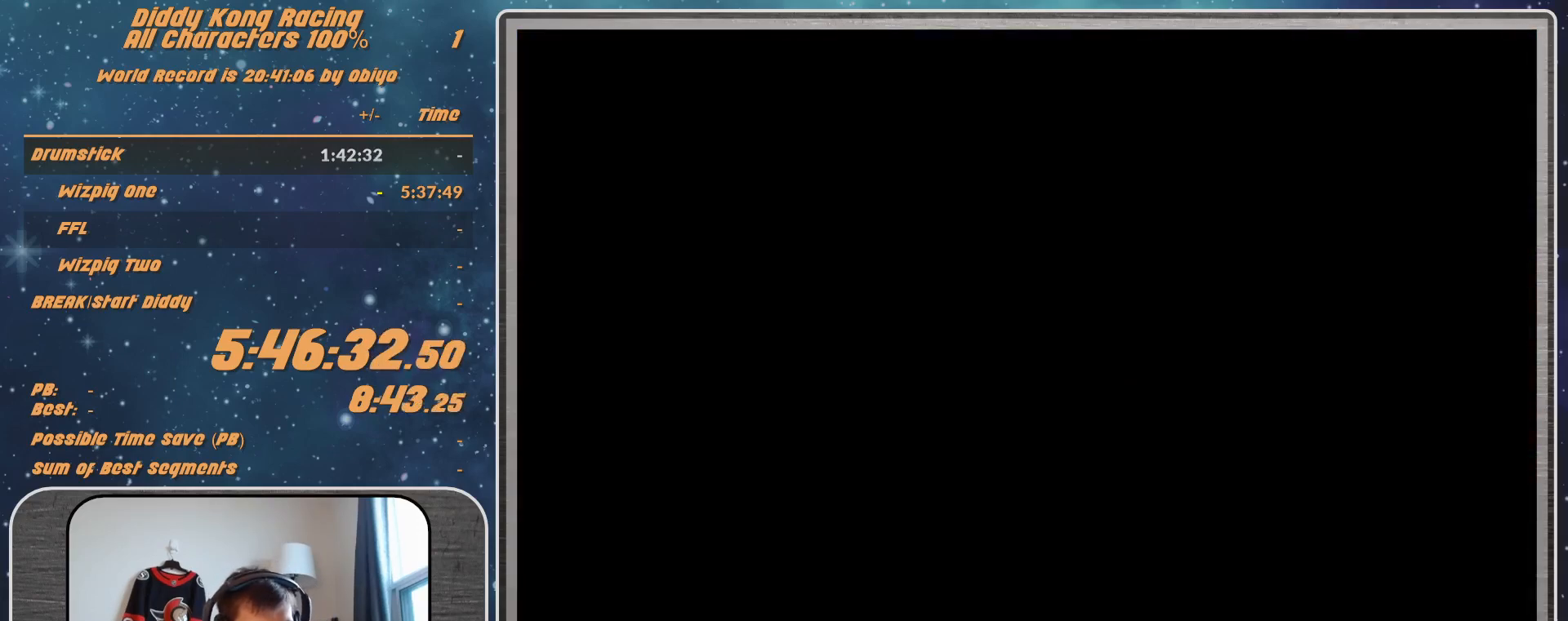
{"buttons": [], "left_stick": "center", "events": []}
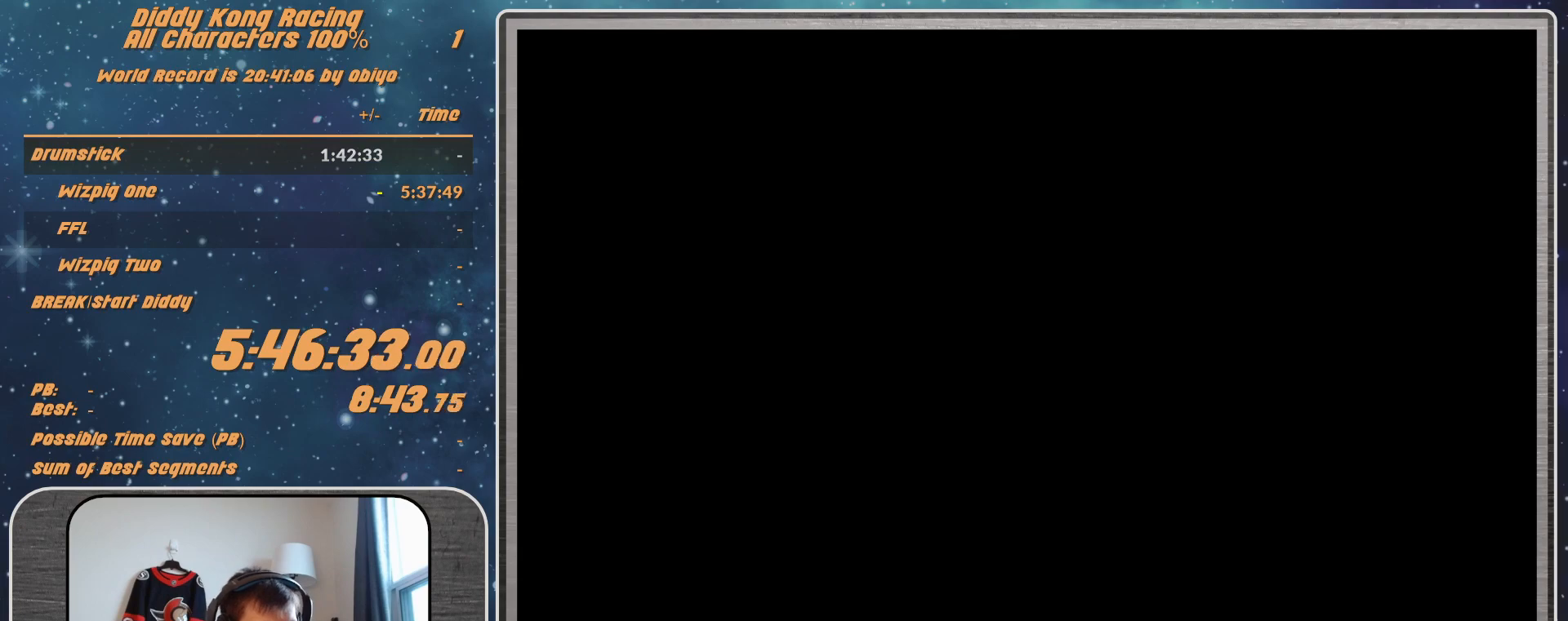
{"buttons": [], "left_stick": "center", "events": []}
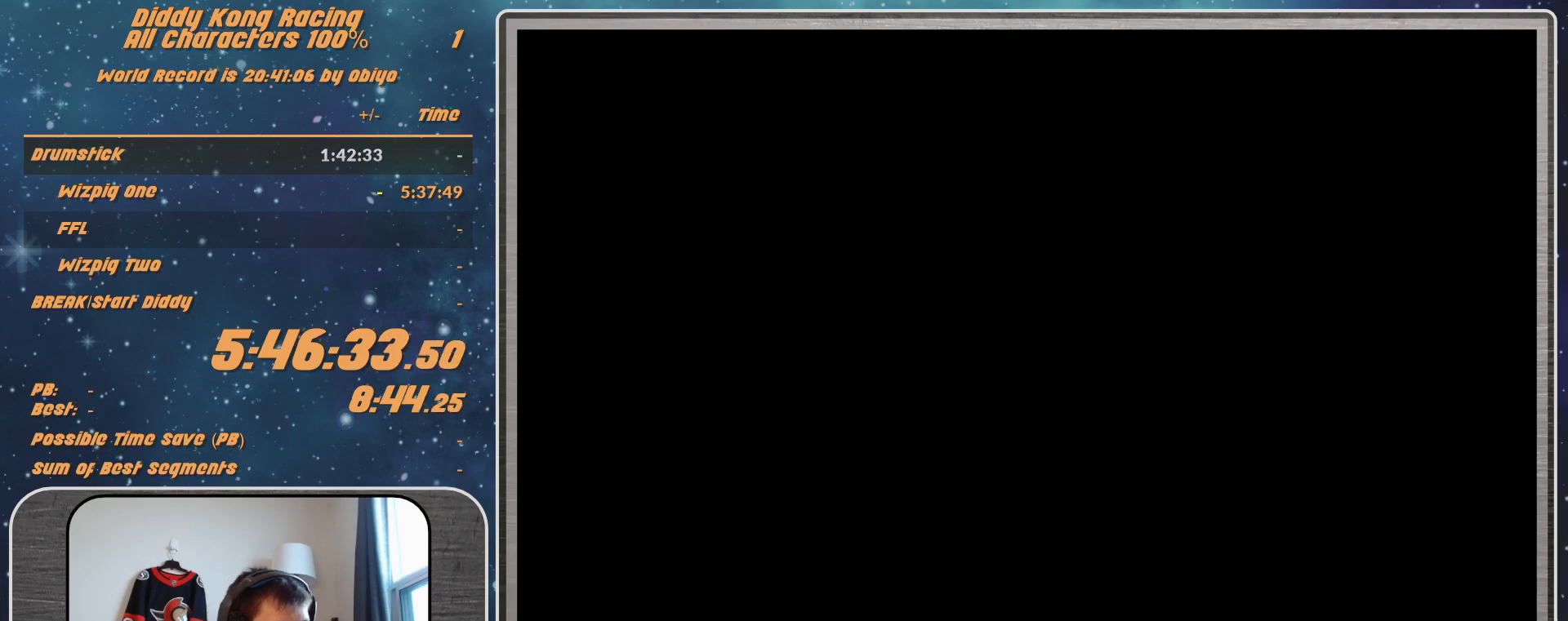
{"buttons": [], "left_stick": "center", "events": [[333, "A", "down"], [400, "A", "up"]]}
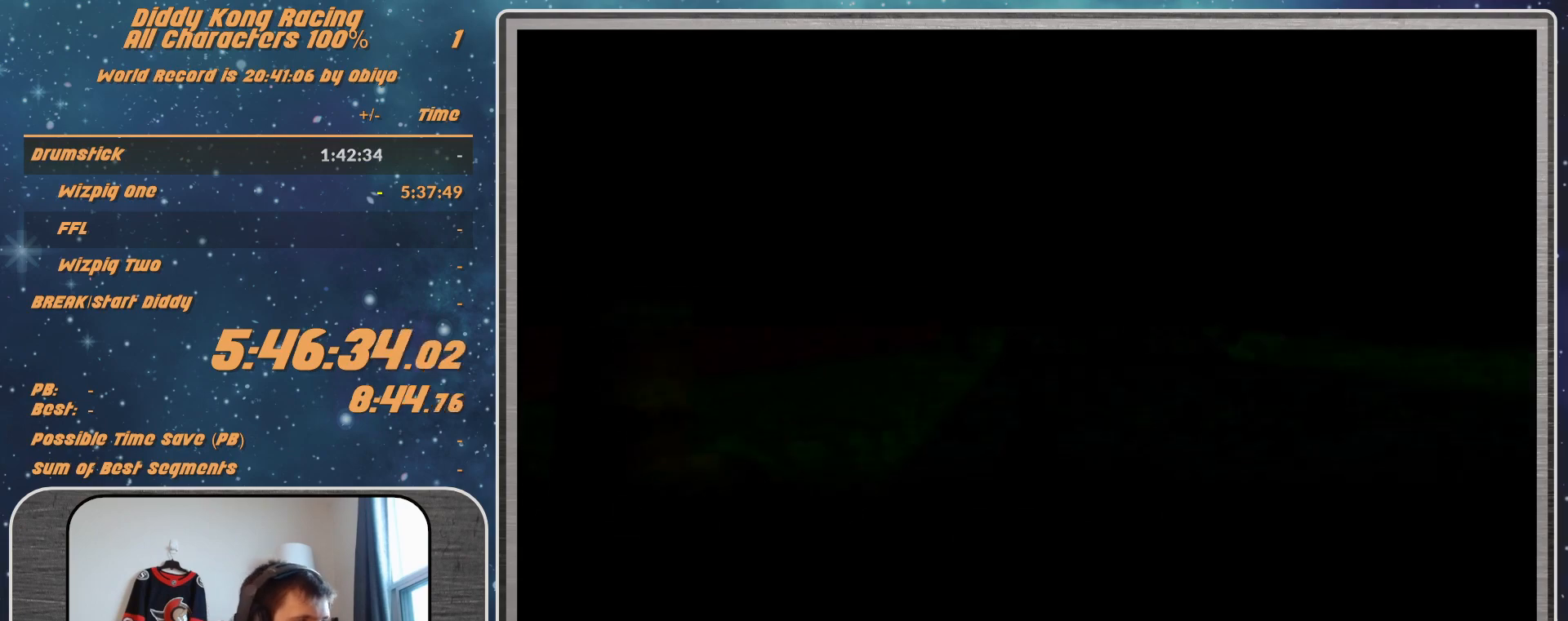
{"buttons": [], "left_stick": "center", "events": []}
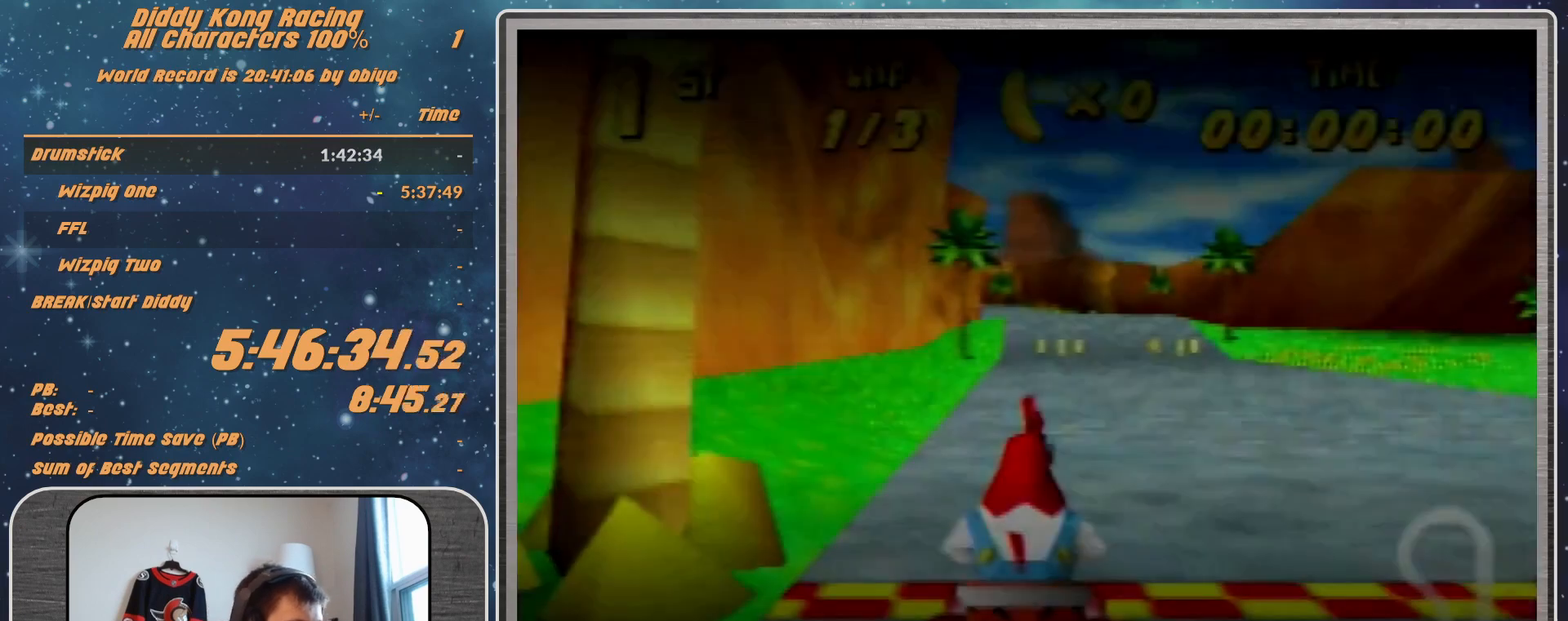
{"buttons": [], "left_stick": "right", "events": [[433, "left_stick", "right"]]}
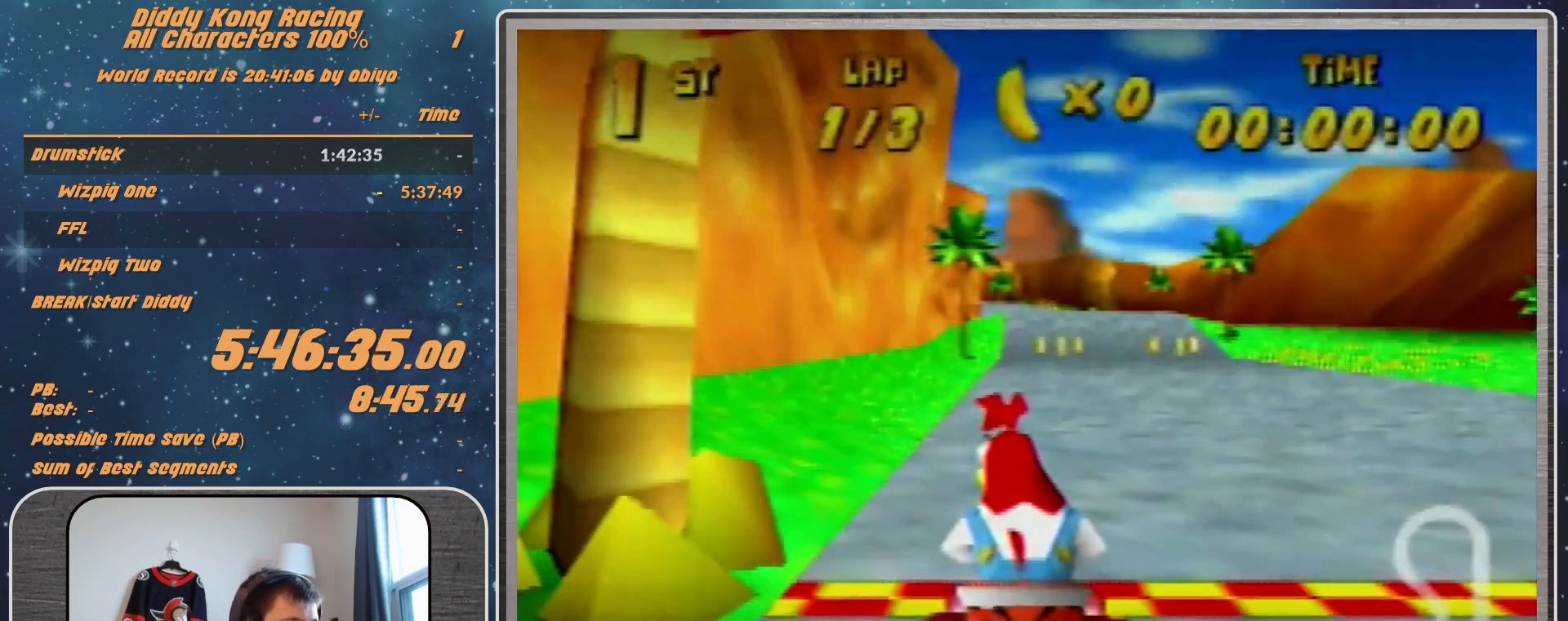
{"buttons": [], "left_stick": "center", "events": [[267, "left_stick", "center"]]}
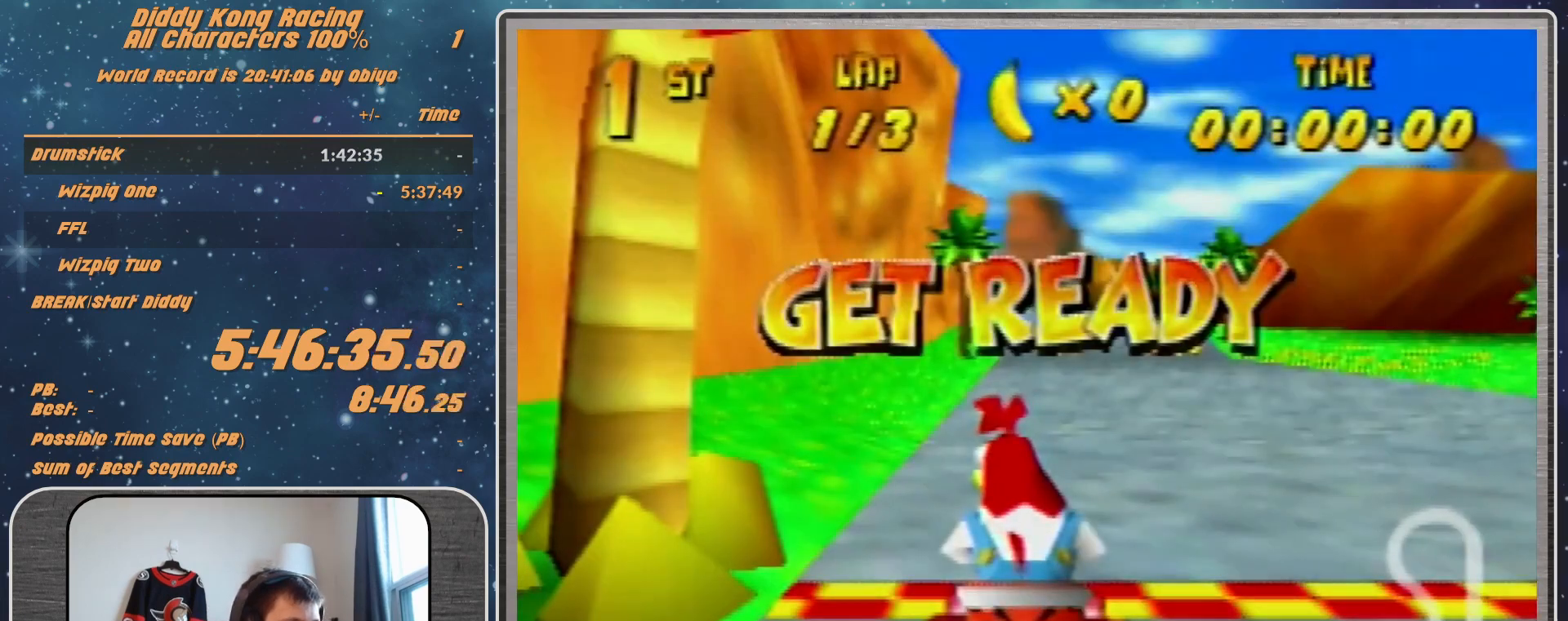
{"buttons": [], "left_stick": "center", "events": []}
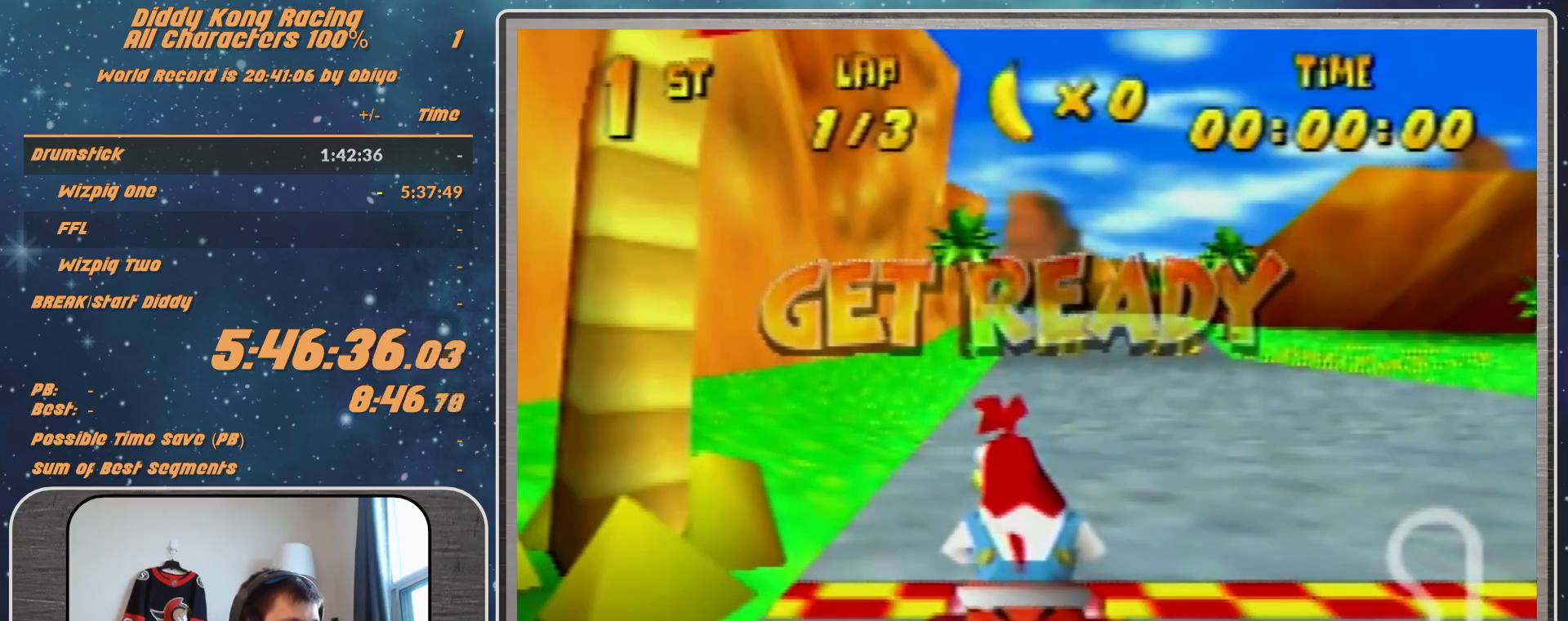
{"buttons": ["A"], "left_stick": "right", "events": [[233, "A", "down"], [400, "left_stick", "right"]]}
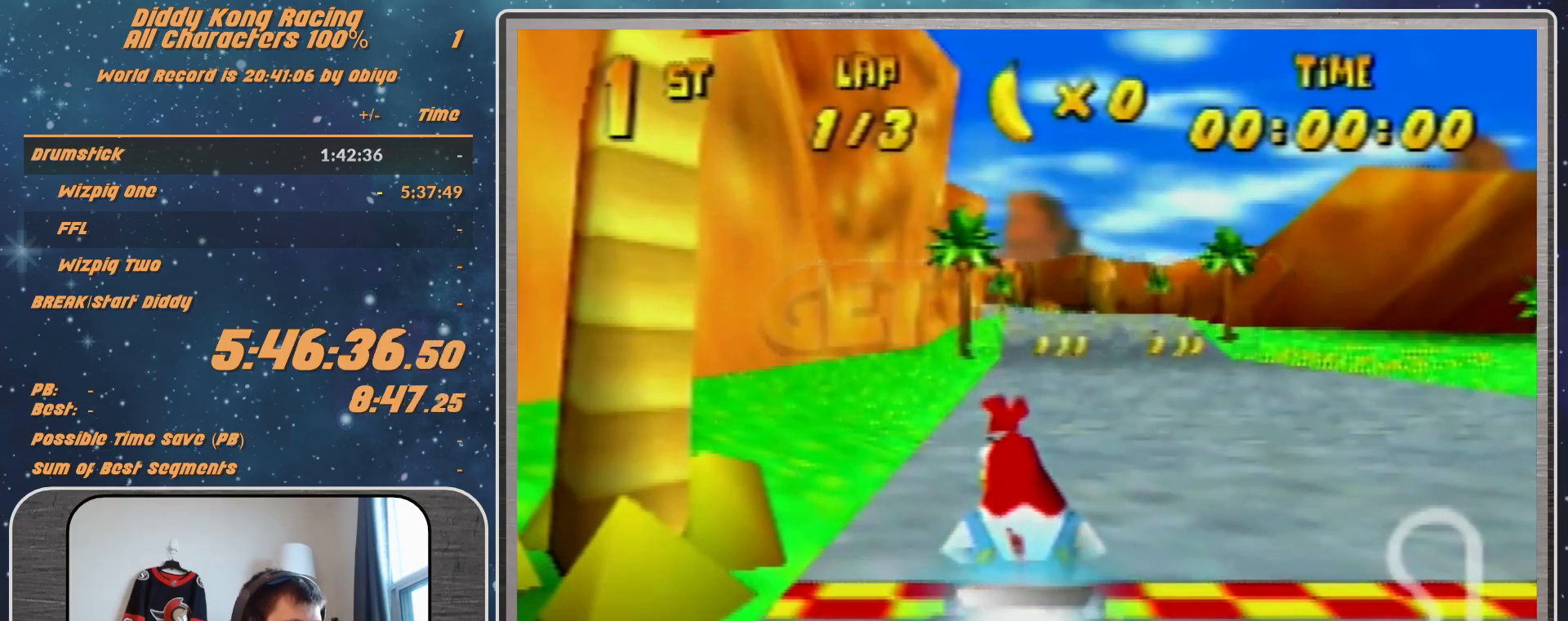
{"buttons": ["A"], "left_stick": "center", "events": [[233, "left_stick", "up-right"], [333, "left_stick", "left"], [433, "left_stick", "center"]]}
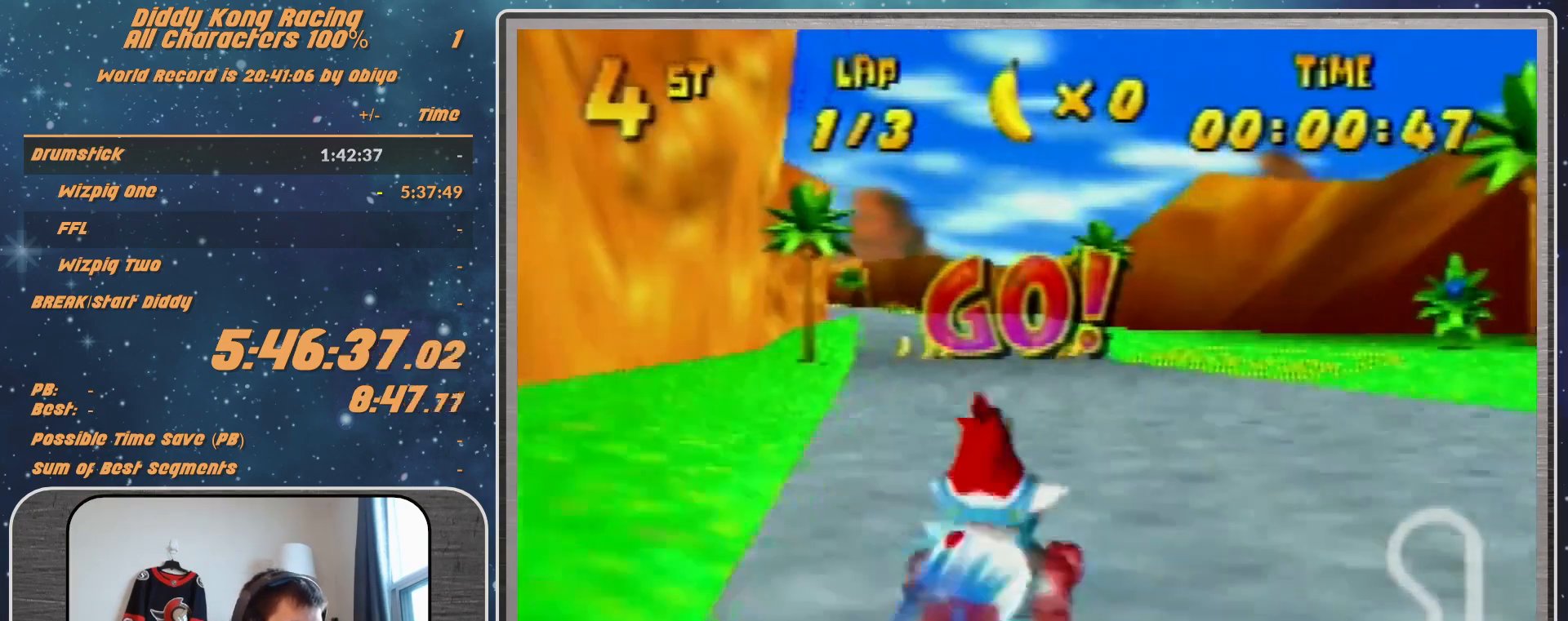
{"buttons": [], "left_stick": "center", "events": [[33, "A", "up"], [100, "A", "down"], [167, "A", "up"], [233, "A", "down"], [367, "A", "up"]]}
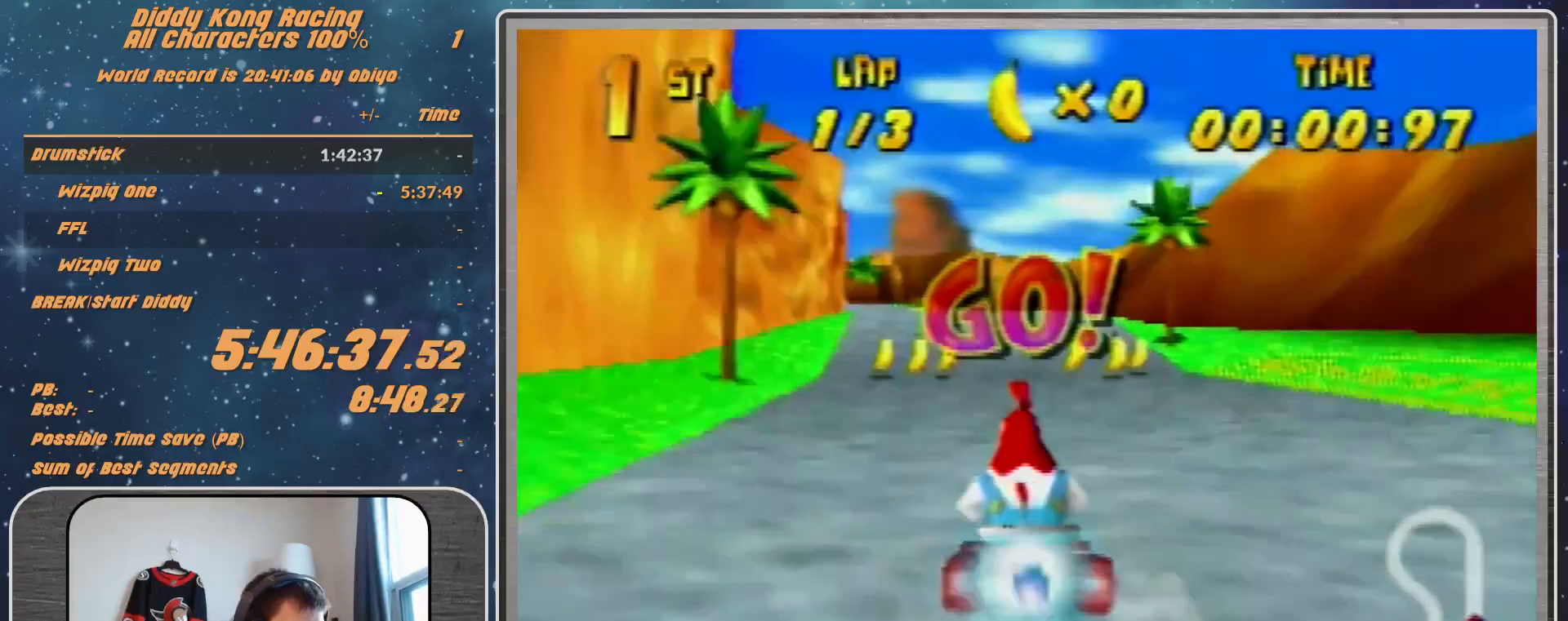
{"buttons": ["A", "R1"], "left_stick": "left", "events": [[100, "A", "down"], [167, "A", "up"], [233, "left_stick", "up-left"], [333, "R1", "down"], [333, "left_stick", "left"], [433, "A", "down"]]}
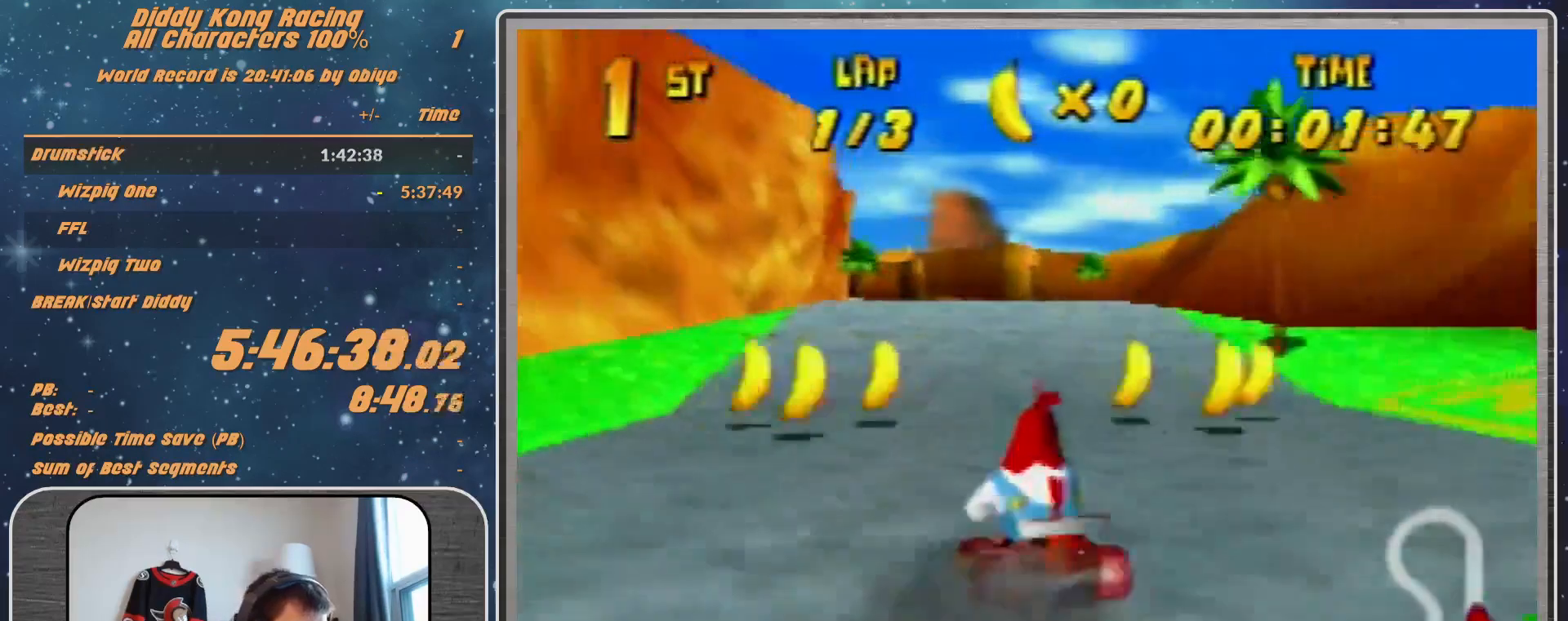
{"buttons": [], "left_stick": "right", "events": [[33, "A", "up"], [100, "A", "down"], [300, "left_stick", "right"], [333, "A", "up"], [333, "R1", "up"], [433, "A", "down"], [467, "A", "up"]]}
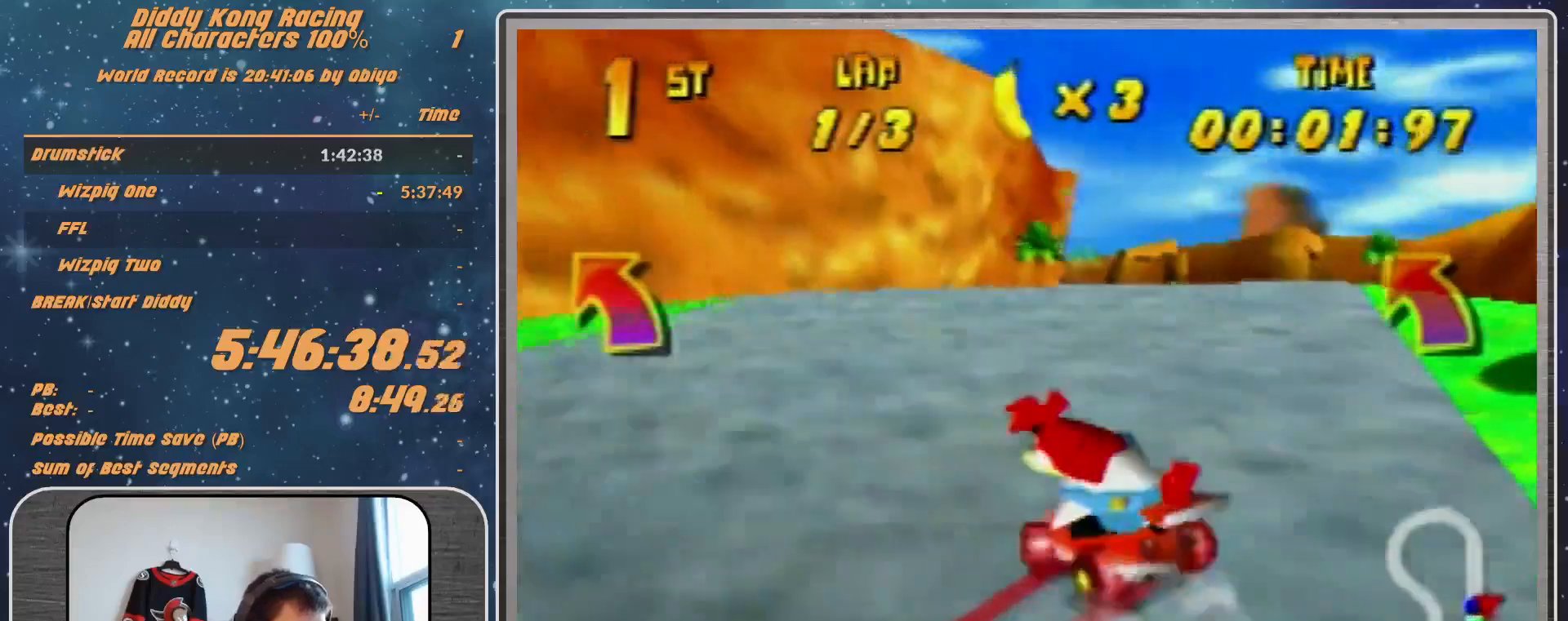
{"buttons": [], "left_stick": "center", "events": [[100, "A", "down"], [133, "left_stick", "center"], [233, "A", "up"], [300, "A", "down"], [333, "A", "up"], [433, "A", "down"], [500, "A", "up"]]}
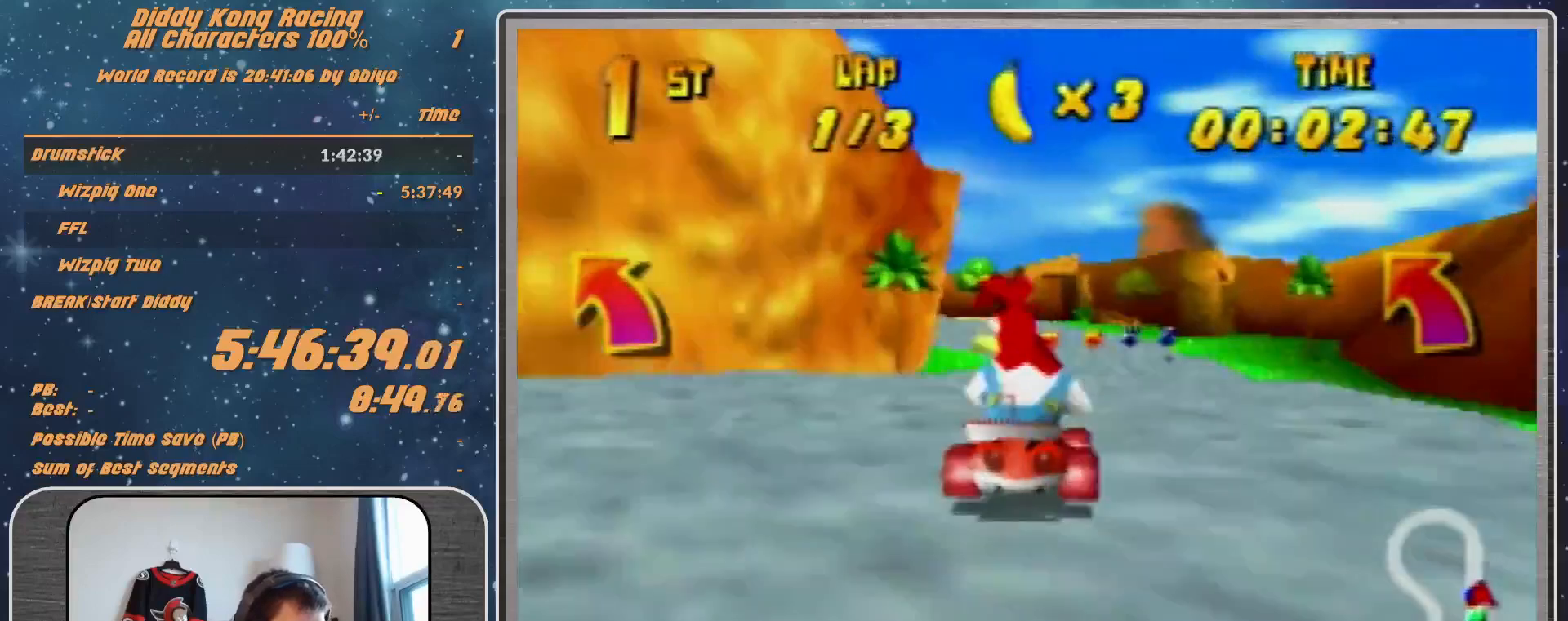
{"buttons": ["R1"], "left_stick": "up-right", "events": [[33, "R1", "down"], [33, "left_stick", "up-left"], [100, "A", "down"], [133, "A", "up"], [233, "A", "down"], [267, "A", "up"], [367, "A", "down"], [433, "A", "up"], [433, "left_stick", "up-right"]]}
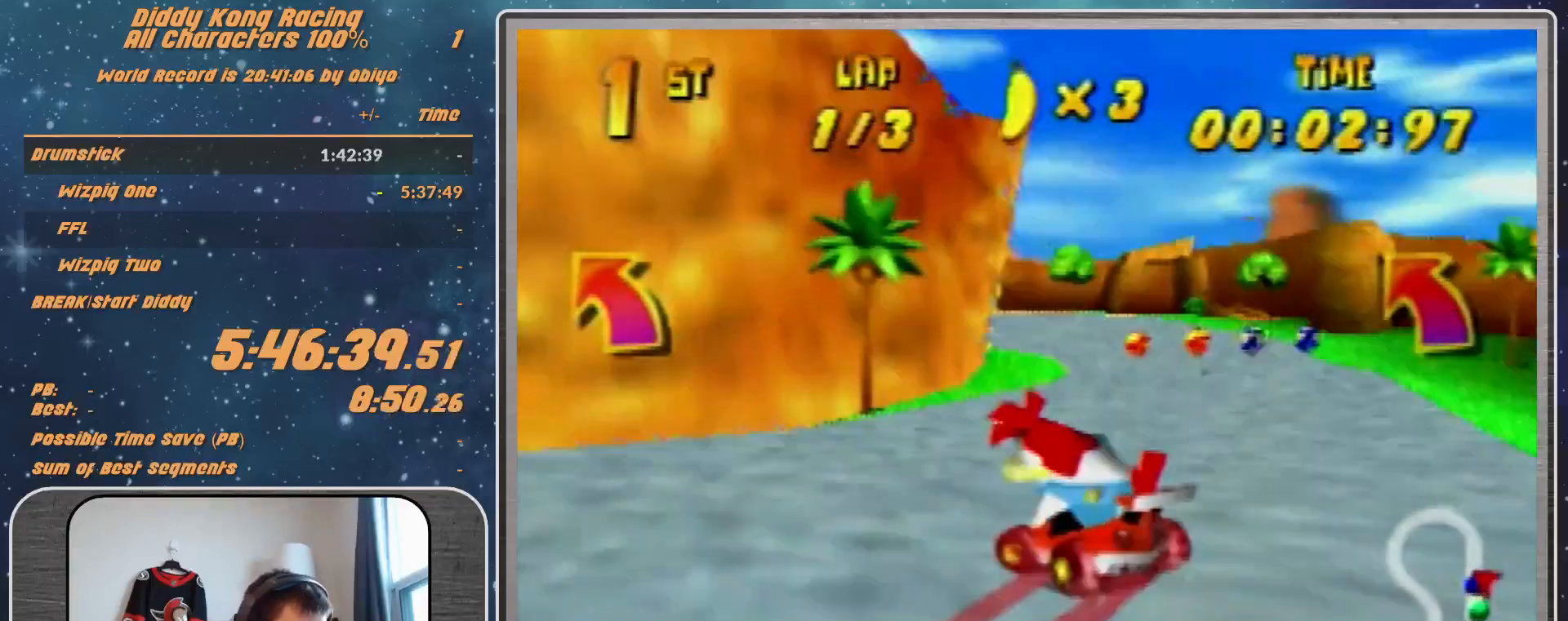
{"buttons": ["A", "R1"], "left_stick": "up", "events": [[133, "A", "down"], [233, "A", "up"], [267, "A", "down"], [333, "left_stick", "up-left"], [433, "A", "up"], [500, "A", "down"], [500, "left_stick", "up"]]}
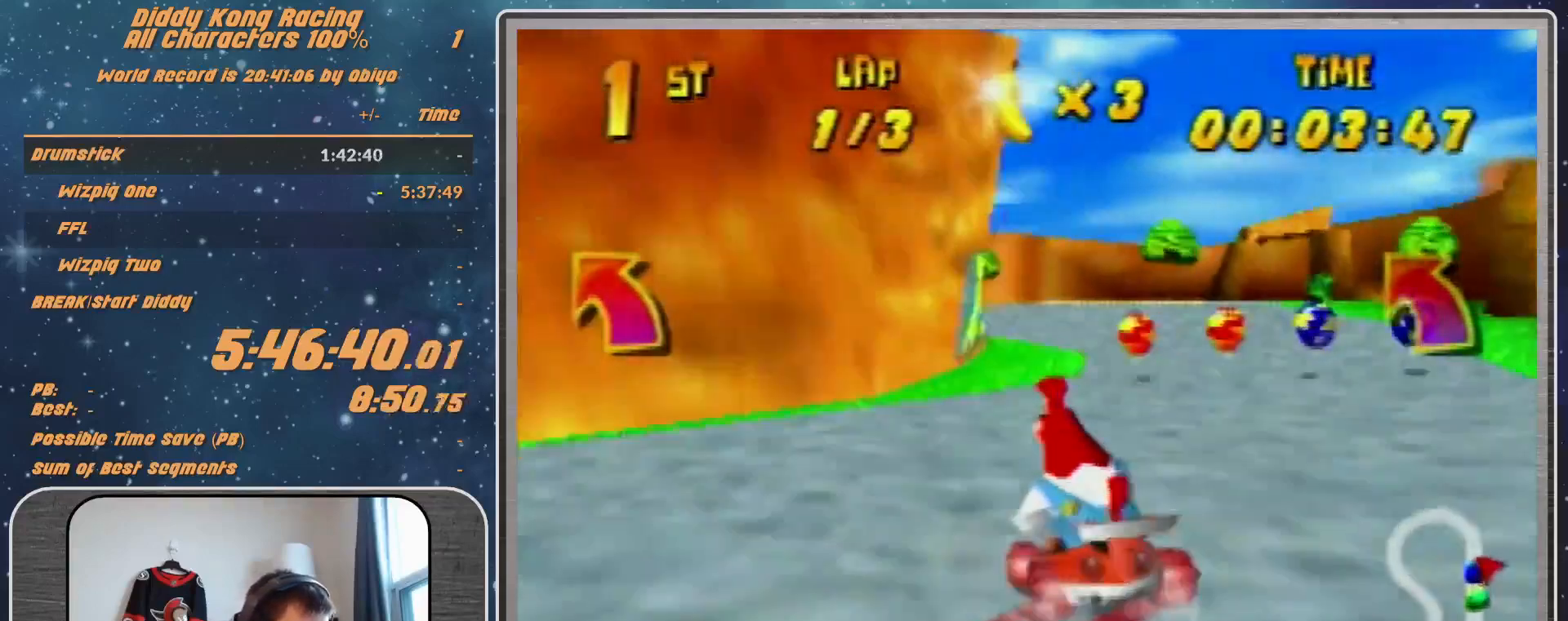
{"buttons": [], "left_stick": "left", "events": [[33, "A", "up"], [33, "left_stick", "up-right"], [167, "A", "down"], [200, "A", "up"], [200, "left_stick", "left"], [267, "A", "down"], [333, "A", "up"], [500, "R1", "up"]]}
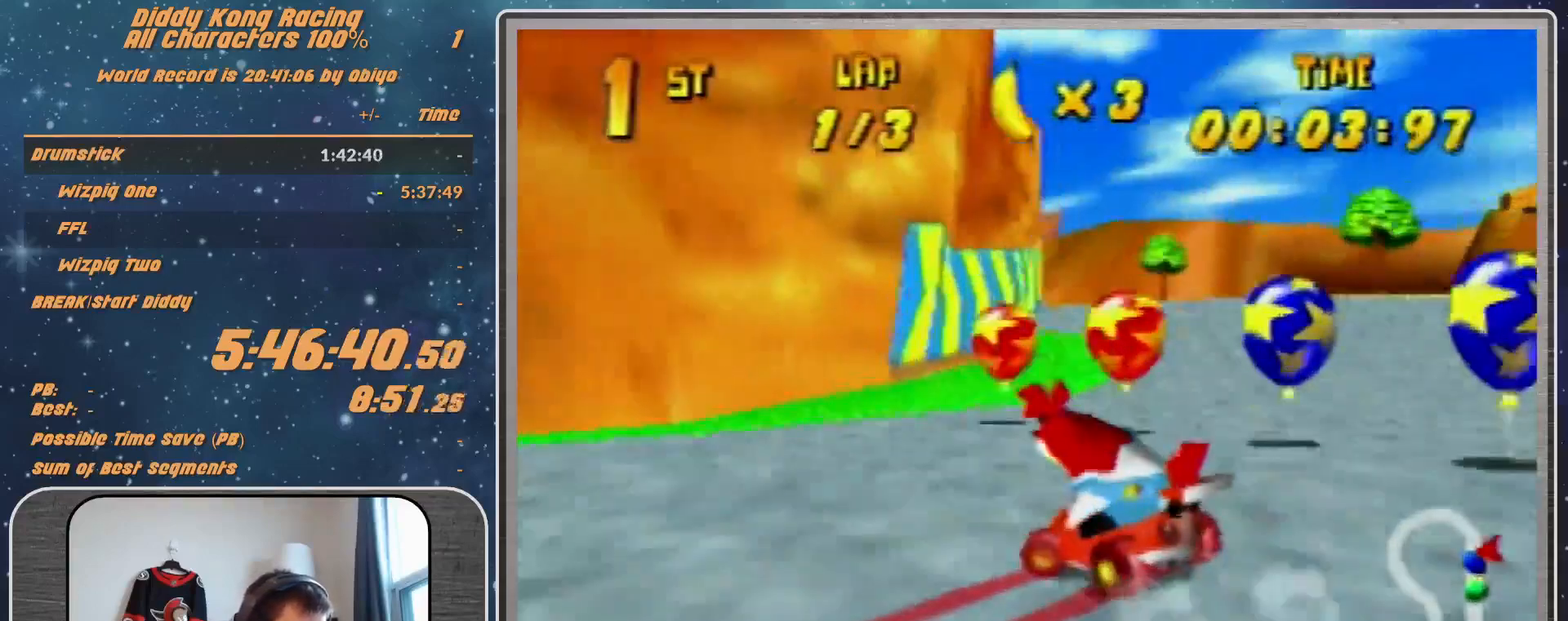
{"buttons": ["R1"], "left_stick": "up-left", "events": [[33, "Z", "down"], [67, "R1", "down"], [100, "Z", "up"], [333, "left_stick", "up"], [500, "left_stick", "up-left"]]}
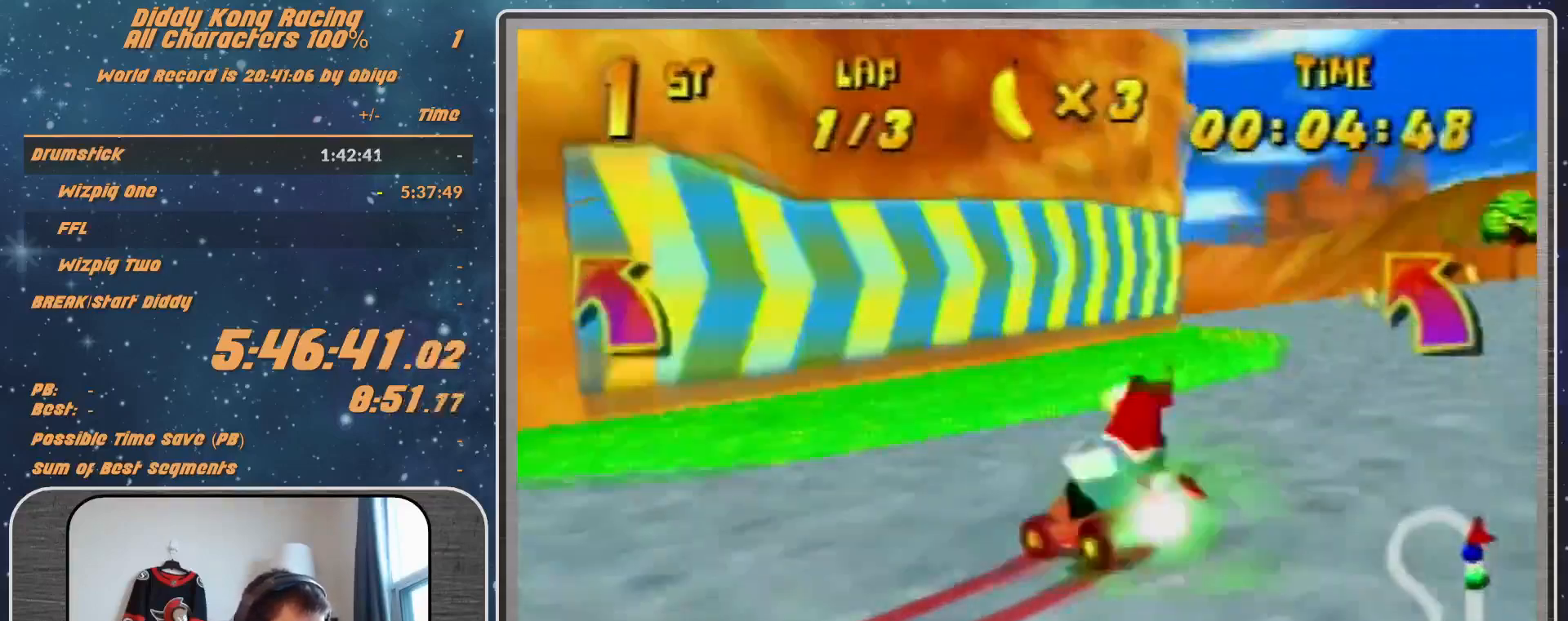
{"buttons": ["R1"], "left_stick": "up-right", "events": [[300, "left_stick", "up-right"]]}